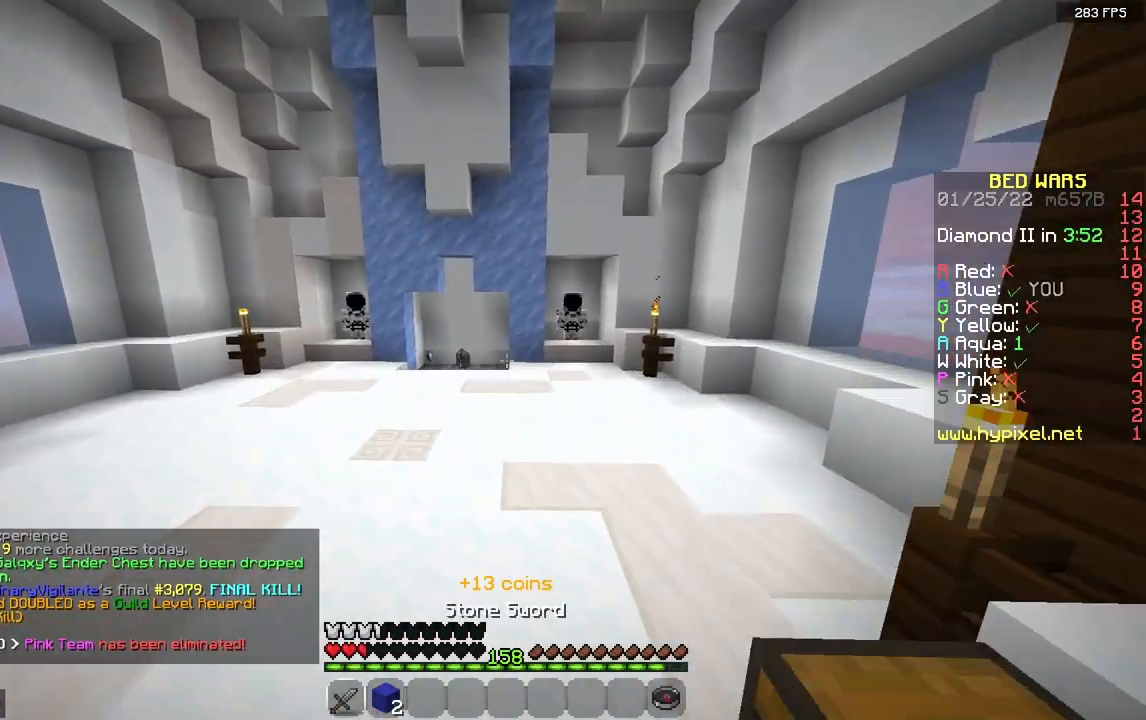
Gameplay with keyboard and mouse; each line is a JSON object with the keys and mouse buttons held at the frame after it. "events" lists presses ("down") and releases ("up") of "a", "d", "s", "space", "w", "mouse_left" and "mouse_right" between this image and that frame as [ms after this image, input, new state], when the widget could be followed in between. "mouse_left", "mouse_right" = the "left", "right" buttons of the "mouse" list. No other keys are recorded. Fast repeated clicks can show as one long hold. Mouse movement is not recorded.
{"keys": ["space", "w"], "mouse": [], "events": [[33, "a", "down"], [233, "space", "up"], [333, "a", "up"], [417, "space", "down"]]}
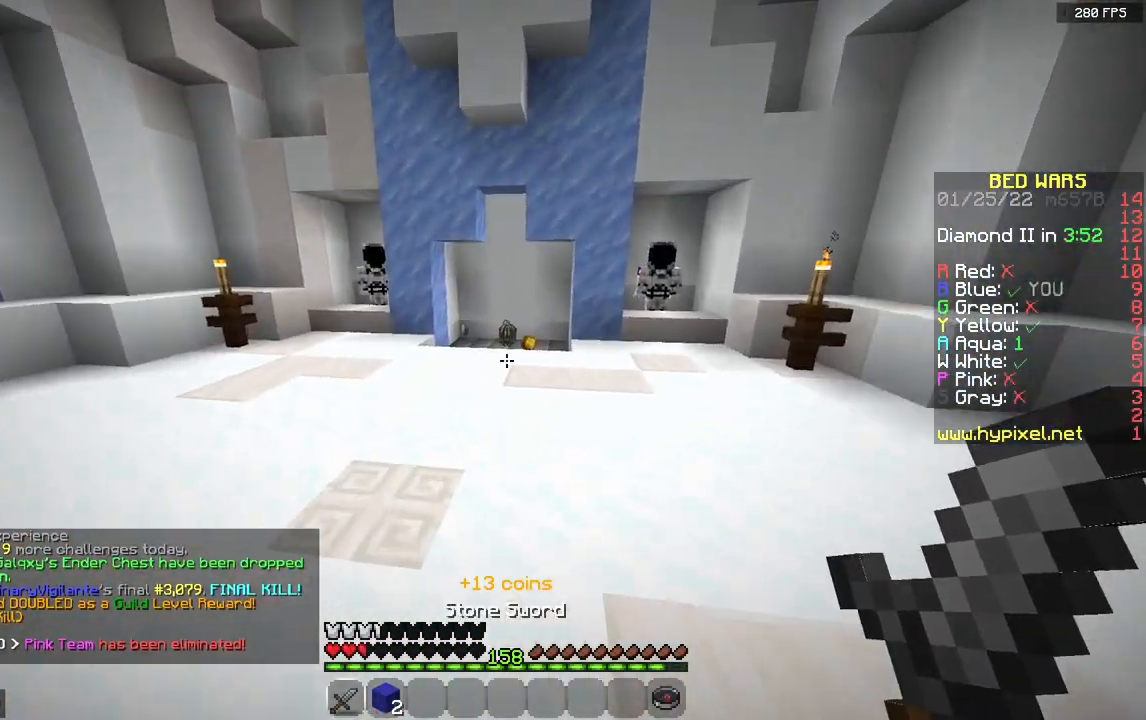
{"keys": ["w"], "mouse": [], "events": [[383, "space", "up"]]}
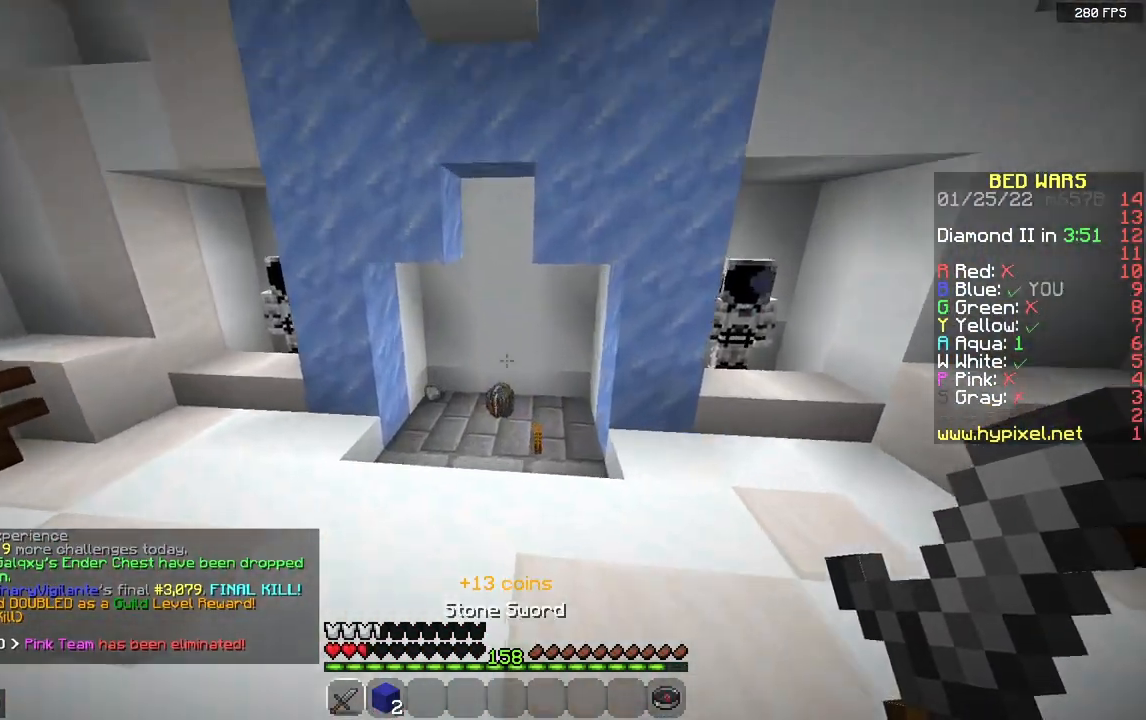
{"keys": ["a", "w"], "mouse": [], "events": [[17, "space", "down"], [167, "a", "down"], [417, "space", "up"]]}
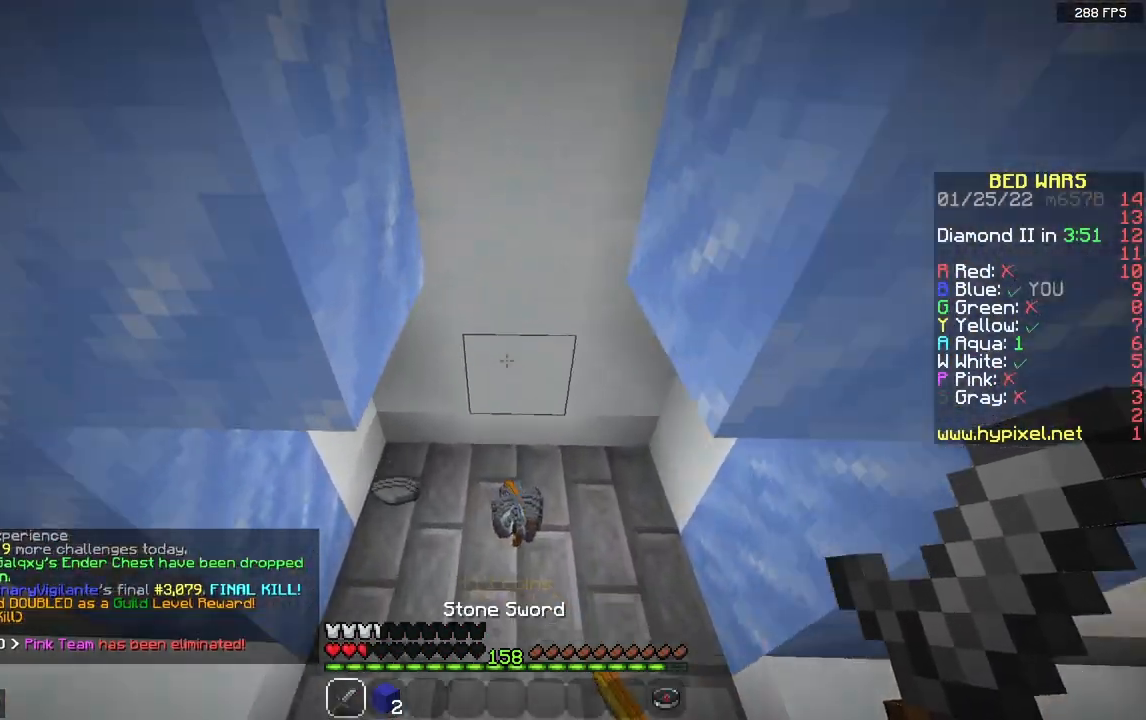
{"keys": ["d", "w"], "mouse": [], "events": [[117, "a", "up"], [183, "a", "down"], [350, "d", "down"], [383, "a", "up"]]}
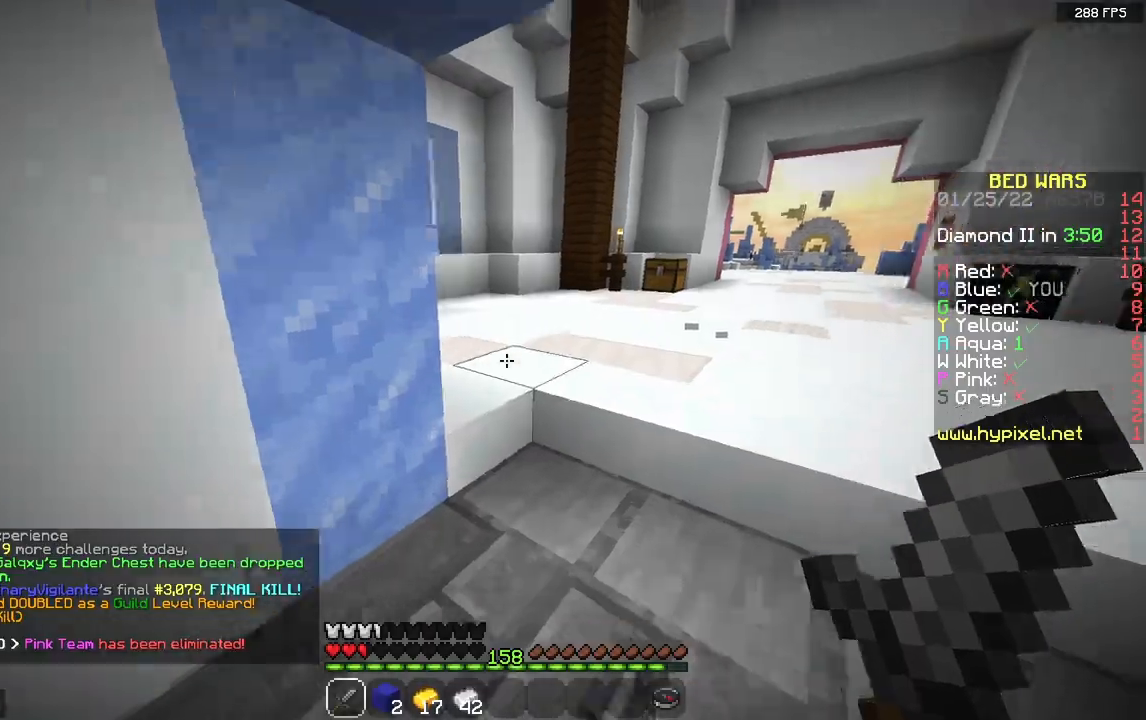
{"keys": [], "mouse": [], "events": [[50, "d", "up"], [50, "w", "up"]]}
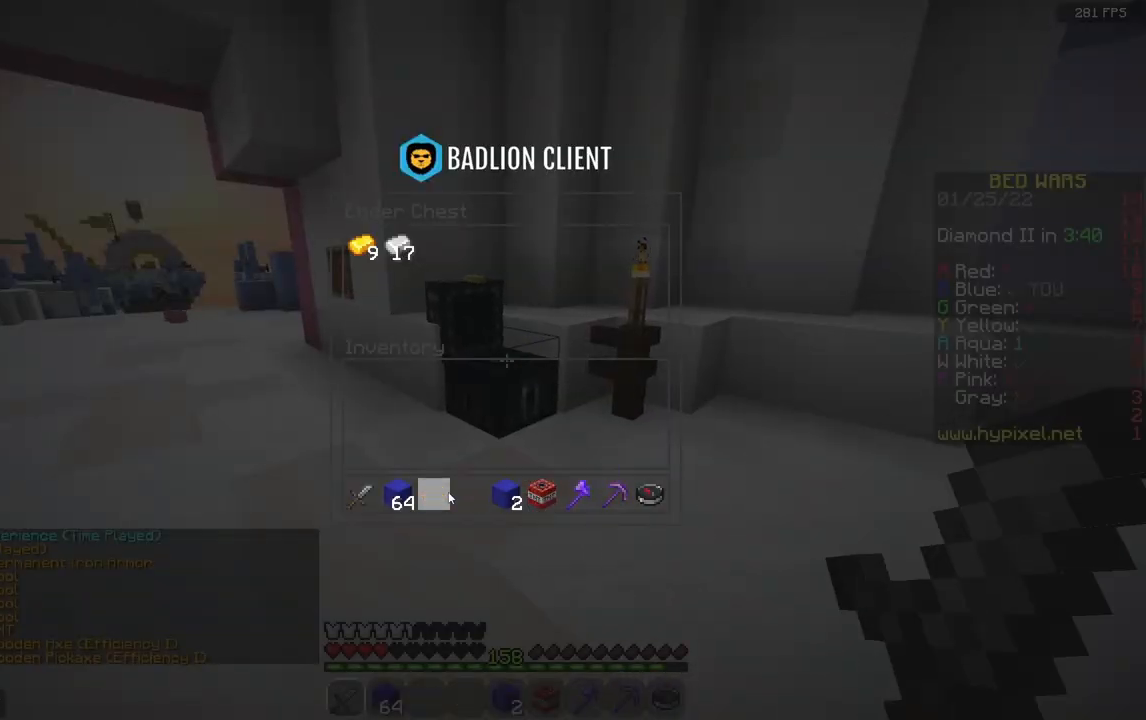
{"keys": [], "mouse": [], "events": []}
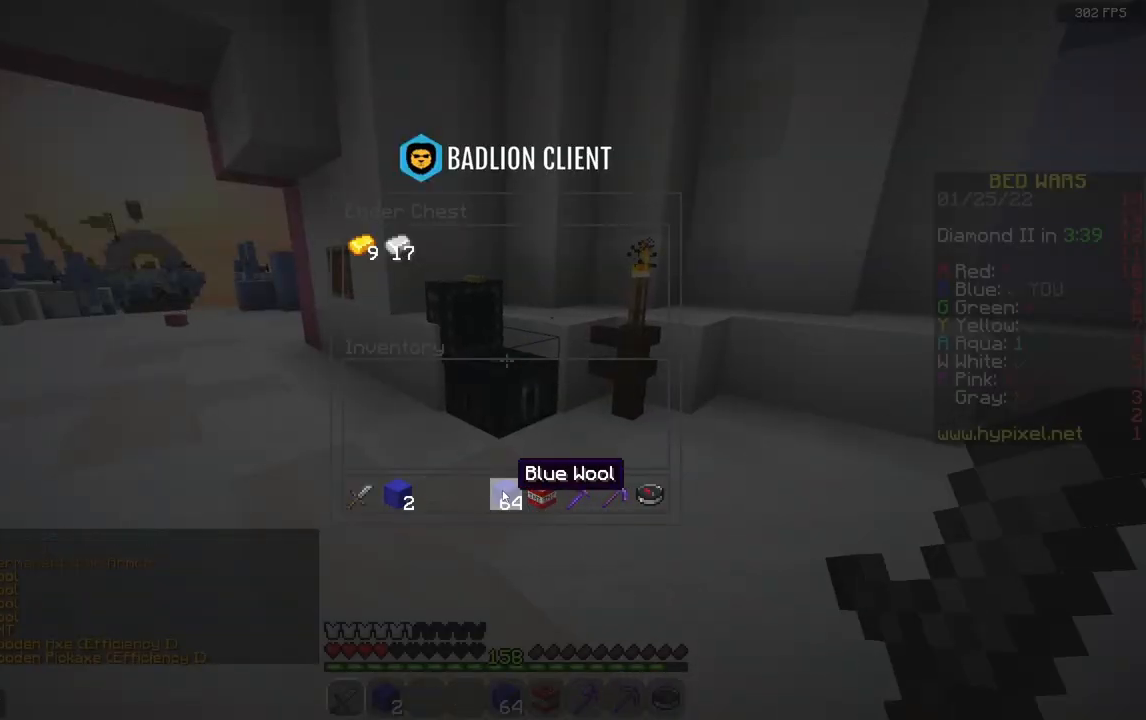
{"keys": [], "mouse": [], "events": []}
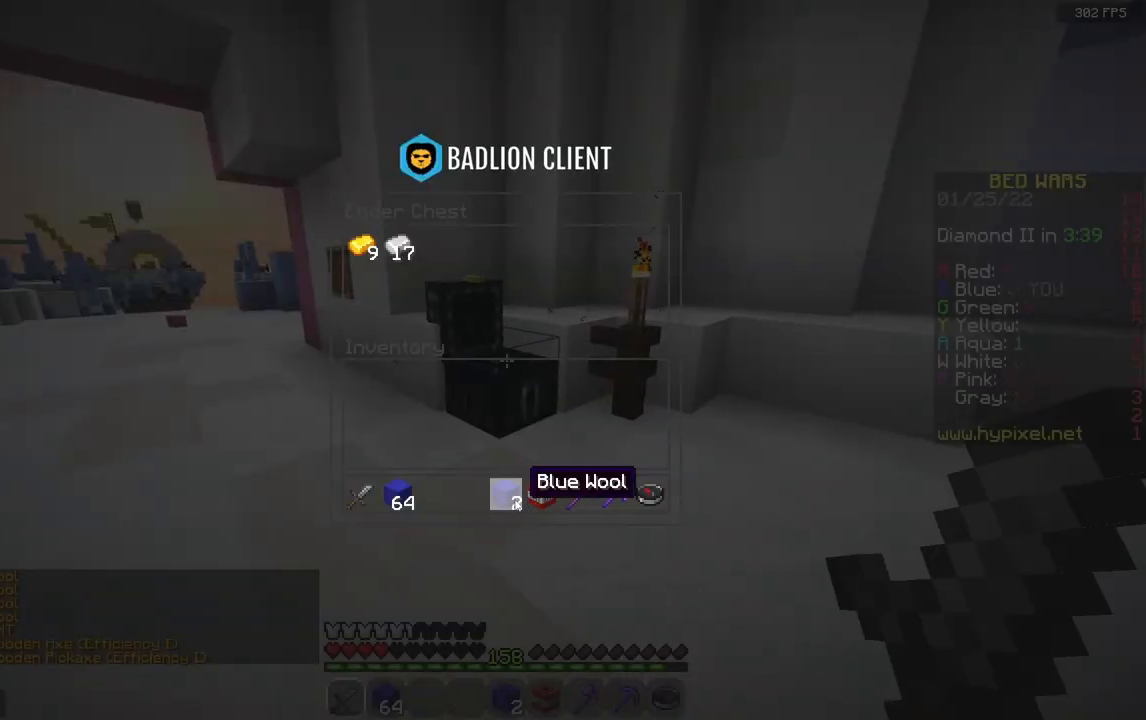
{"keys": [], "mouse": [], "events": []}
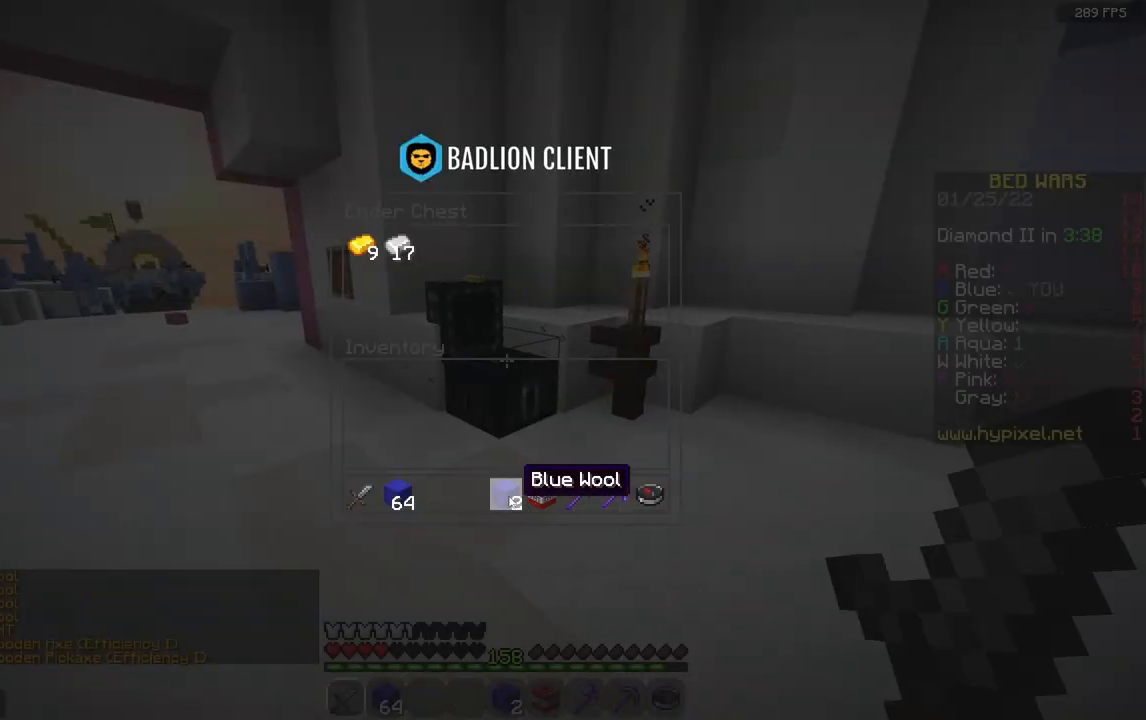
{"keys": ["w"], "mouse": [], "events": [[317, "w", "down"]]}
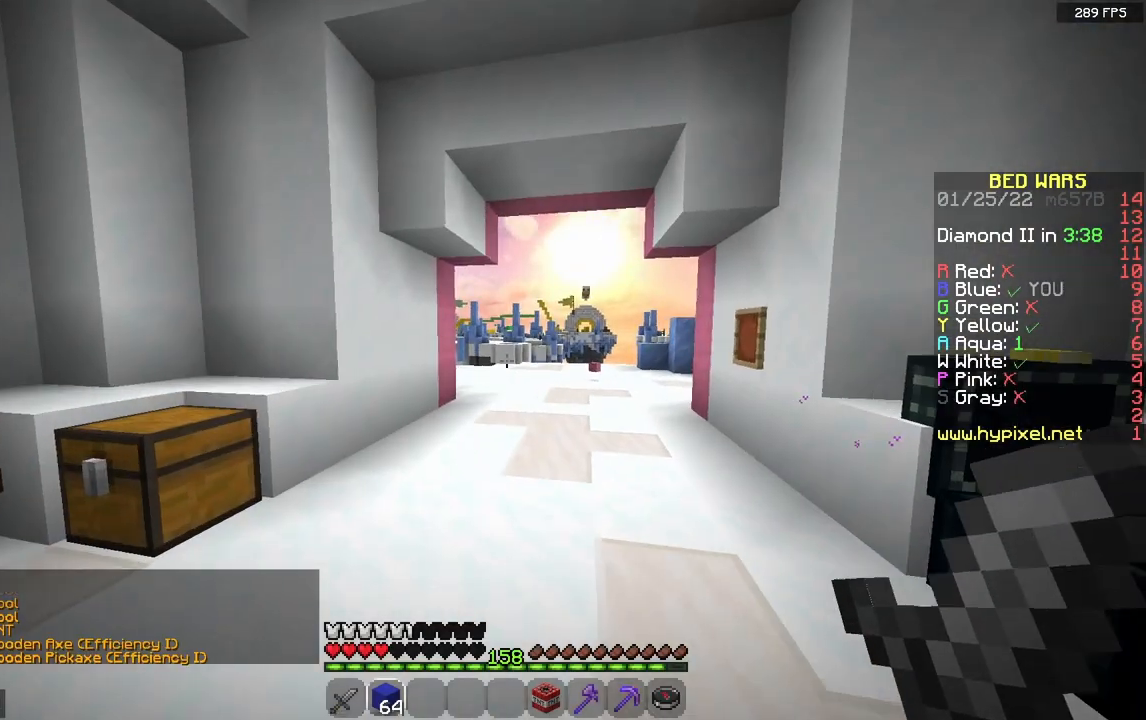
{"keys": ["w"], "mouse": [], "events": [[100, "space", "down"], [150, "mouse_left", "down"], [300, "mouse_left", "up"], [400, "space", "up"]]}
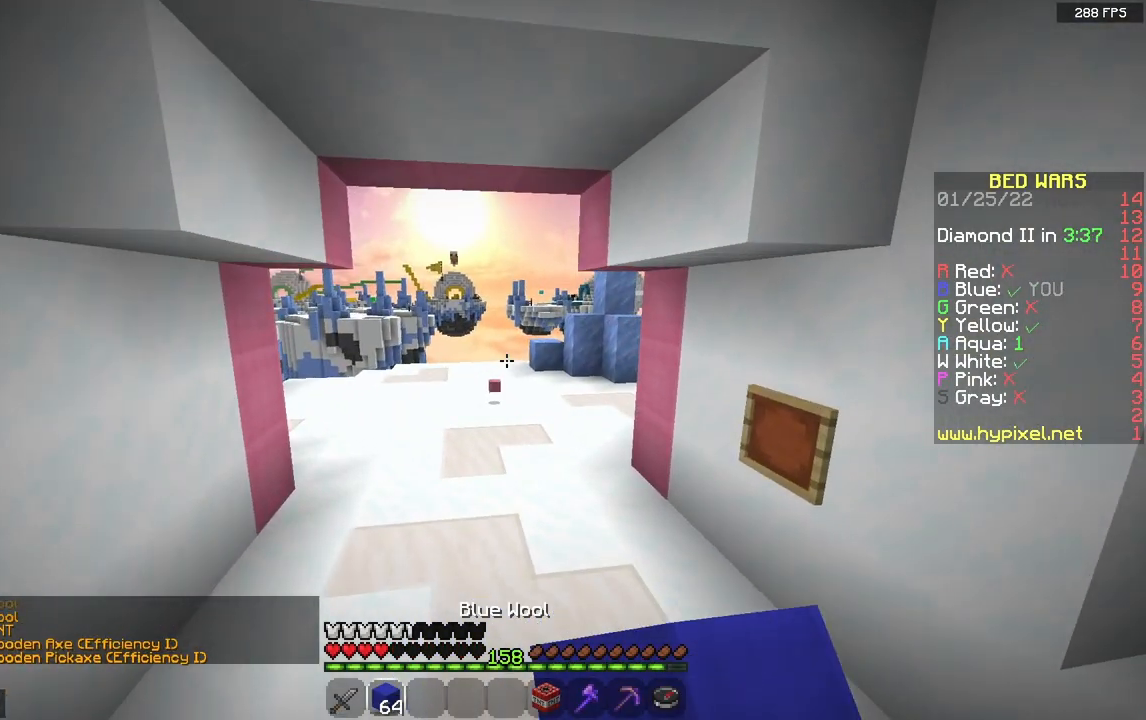
{"keys": ["a", "w"], "mouse": [], "events": [[67, "space", "down"], [183, "a", "down"], [400, "space", "up"]]}
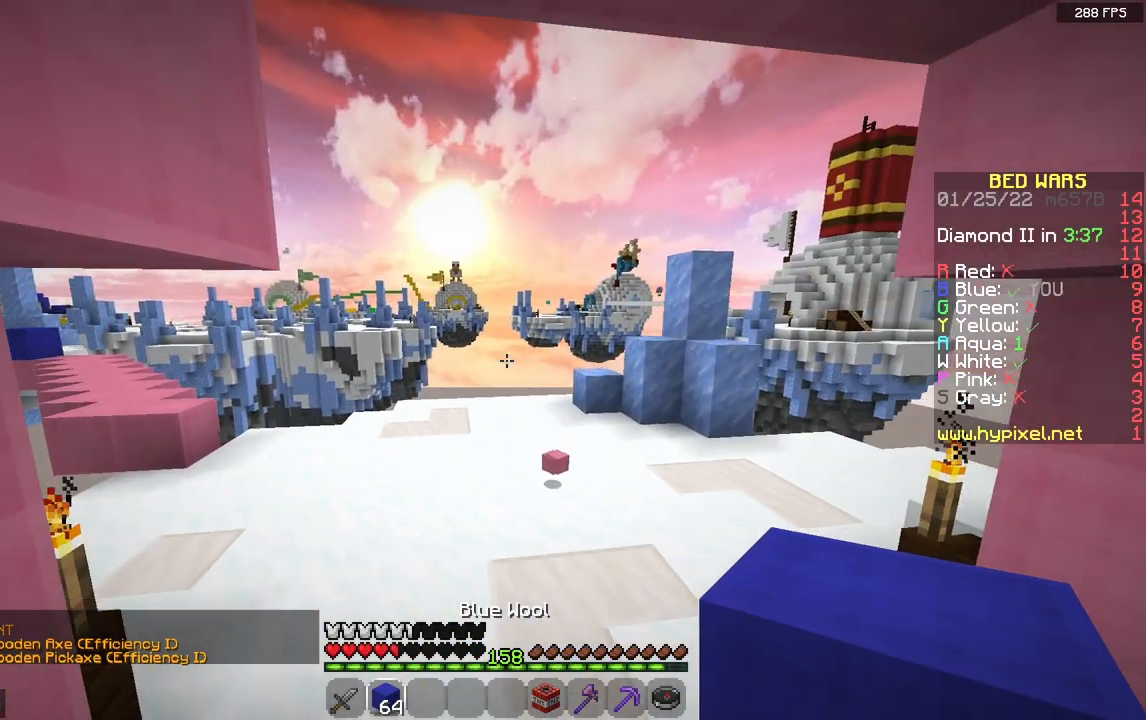
{"keys": ["a", "w"], "mouse": [], "events": [[267, "space", "down"], [483, "space", "up"]]}
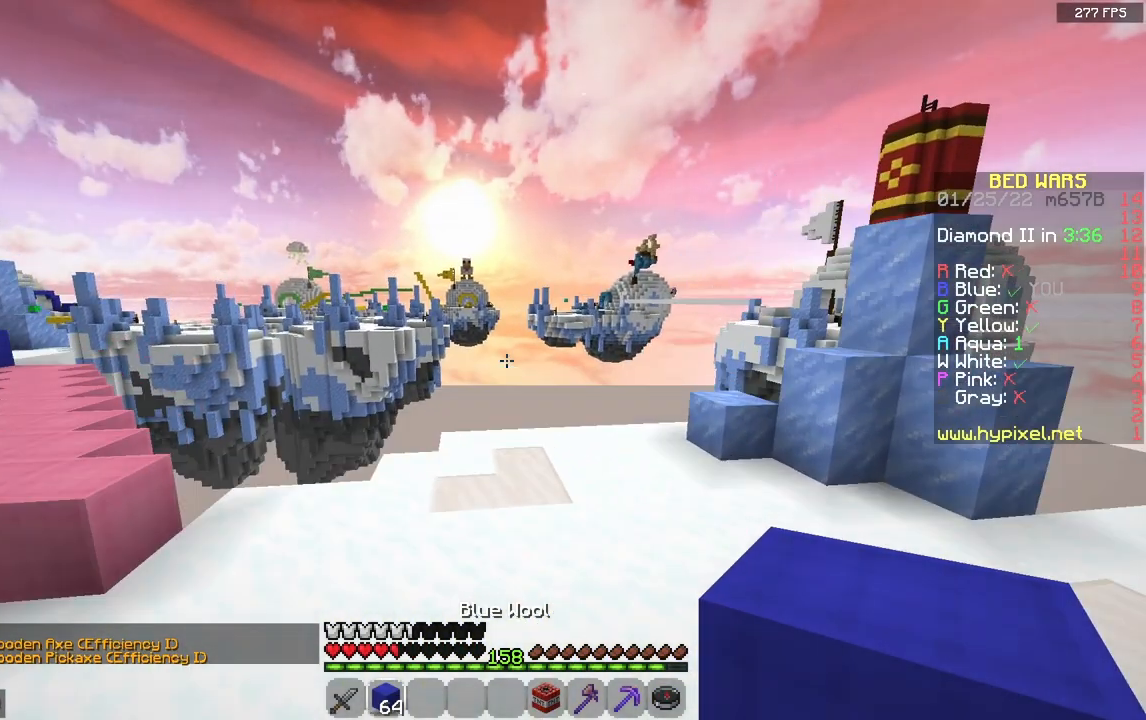
{"keys": [], "mouse": [], "events": [[333, "a", "up"], [333, "w", "up"]]}
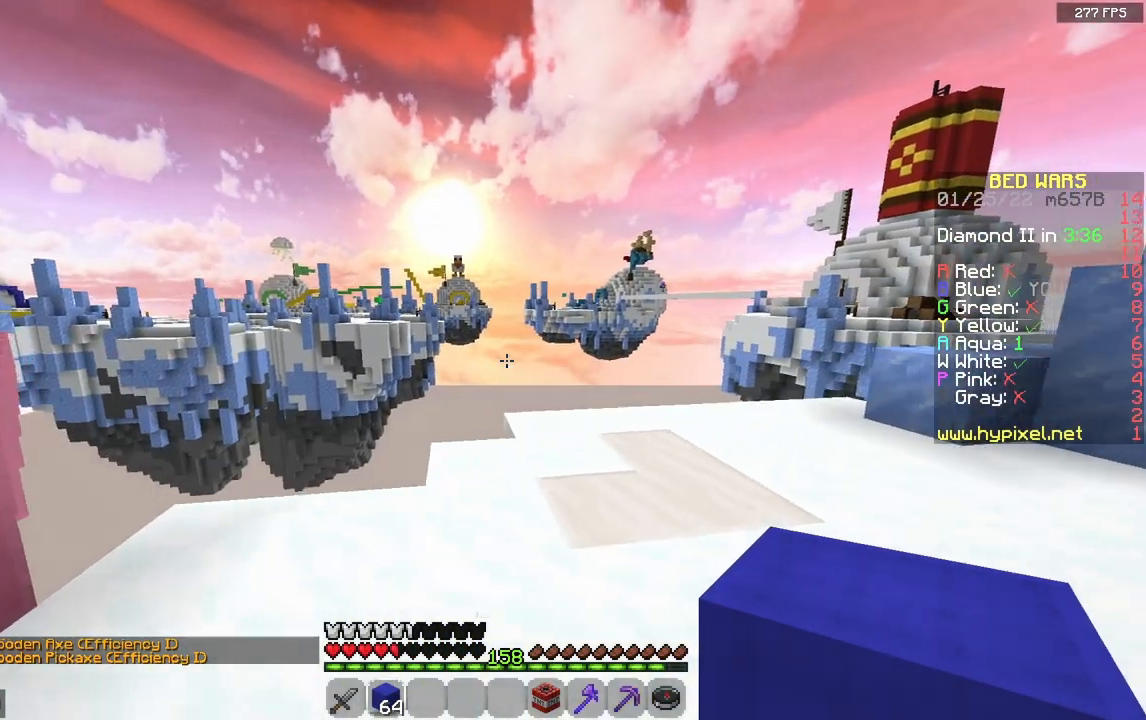
{"keys": [], "mouse": [], "events": []}
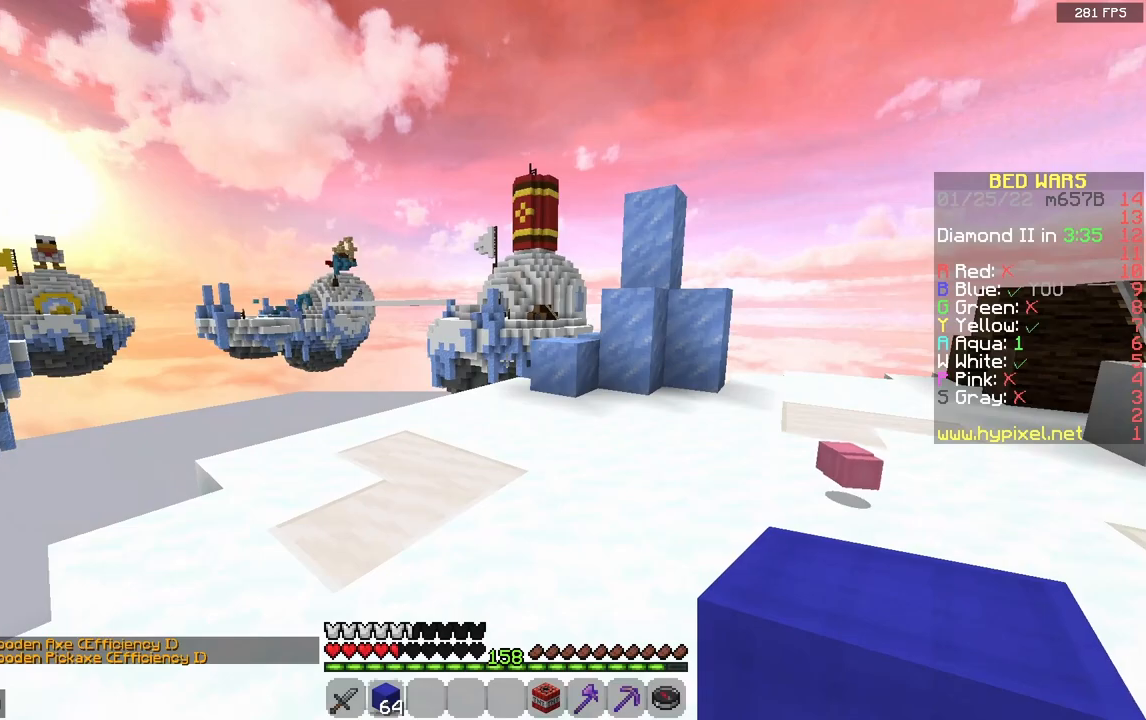
{"keys": [], "mouse": [], "events": []}
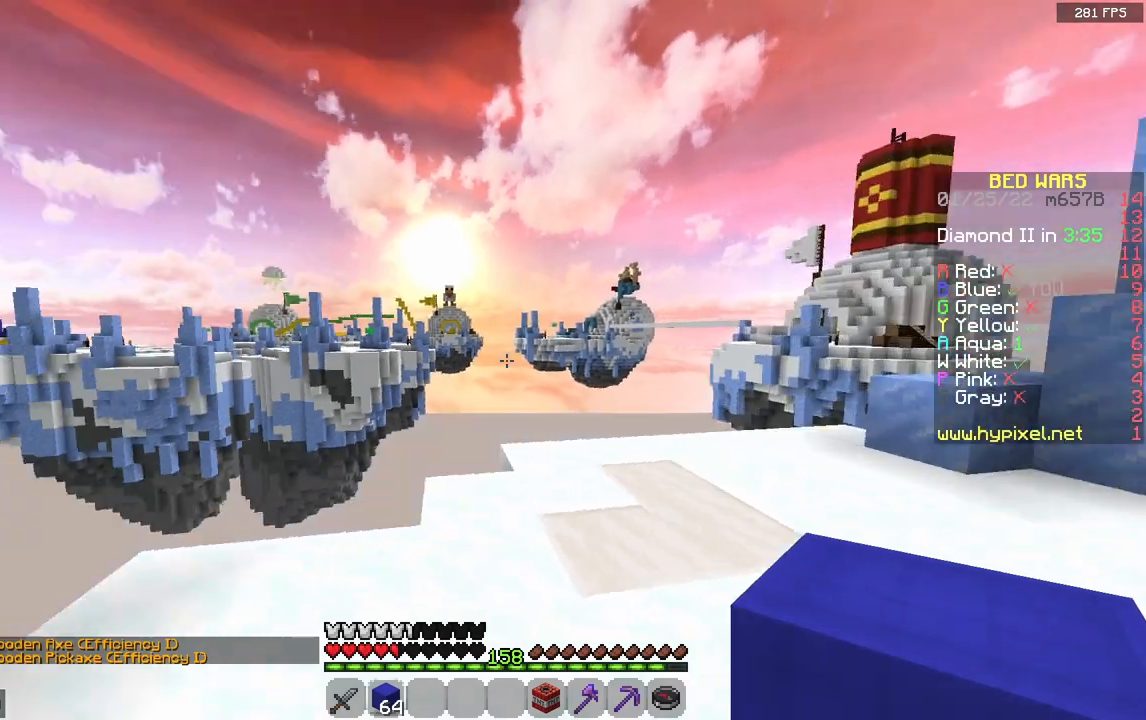
{"keys": [], "mouse": [], "events": []}
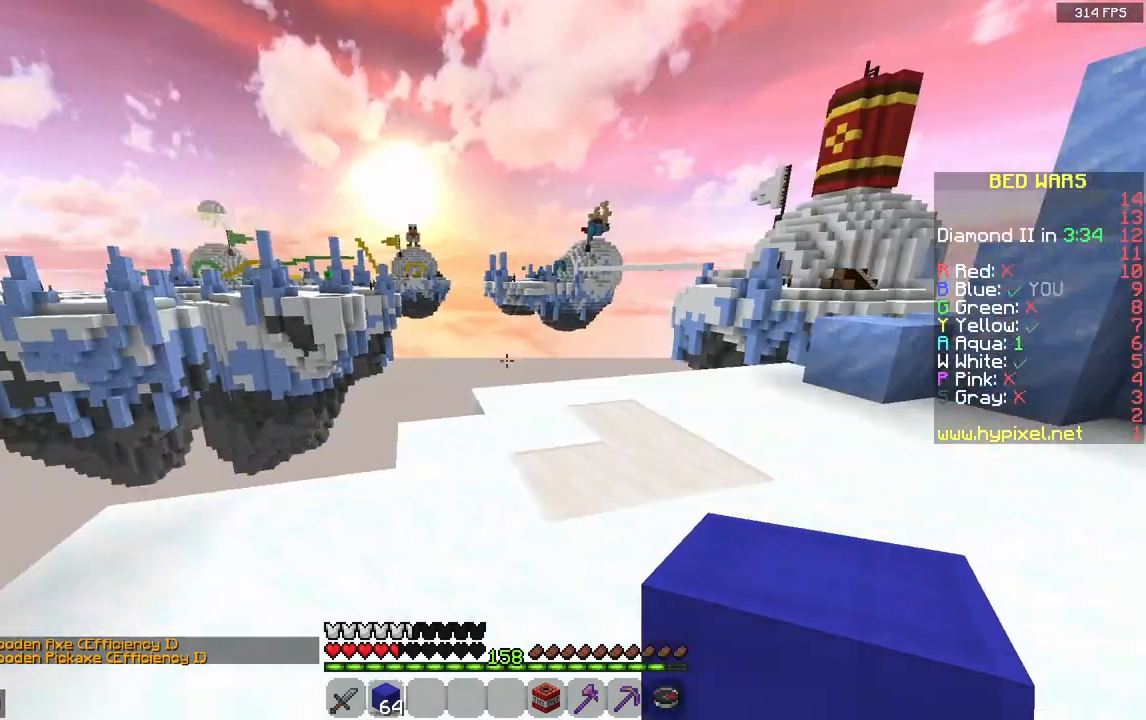
{"keys": ["a", "w"], "mouse": [], "events": [[383, "a", "down"], [383, "w", "down"]]}
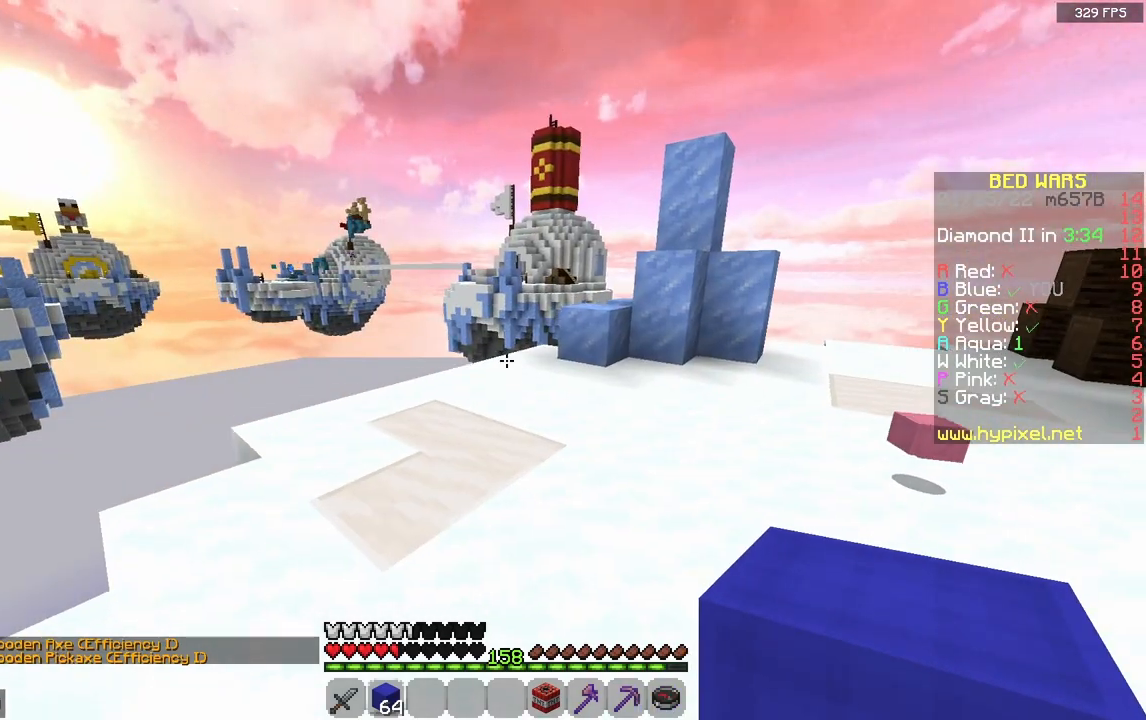
{"keys": [], "mouse": [], "events": [[200, "a", "up"], [200, "w", "up"]]}
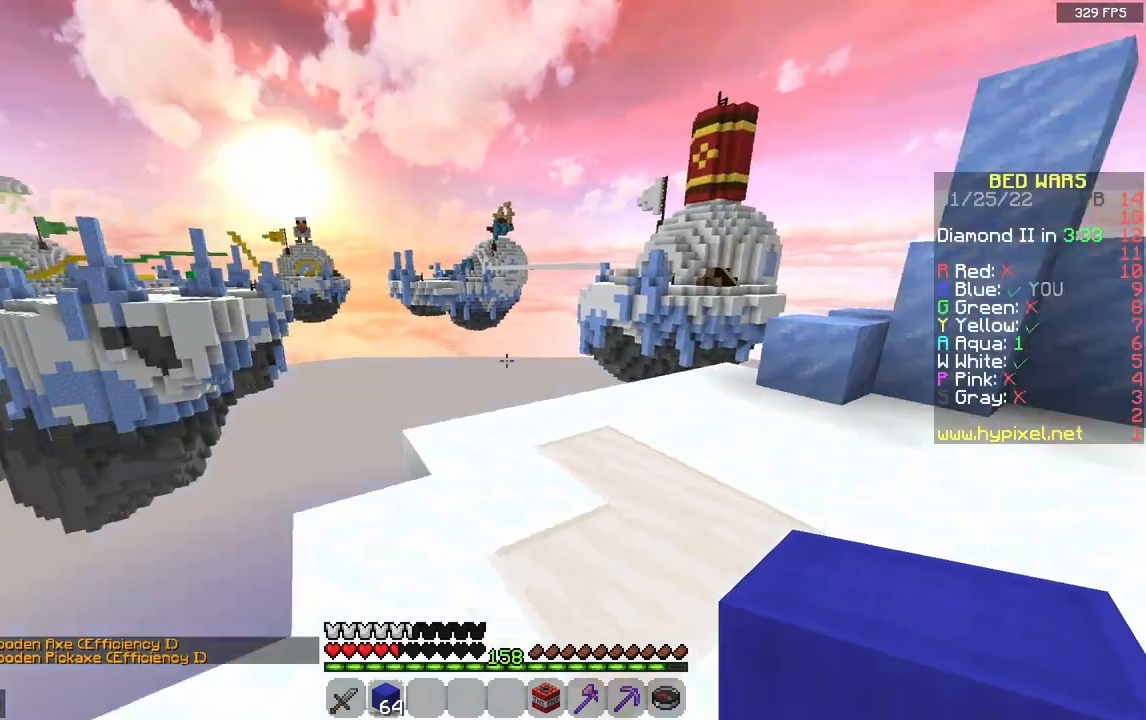
{"keys": ["space", "w"], "mouse": [], "events": [[133, "a", "down"], [133, "w", "down"], [467, "a", "up"], [500, "space", "down"]]}
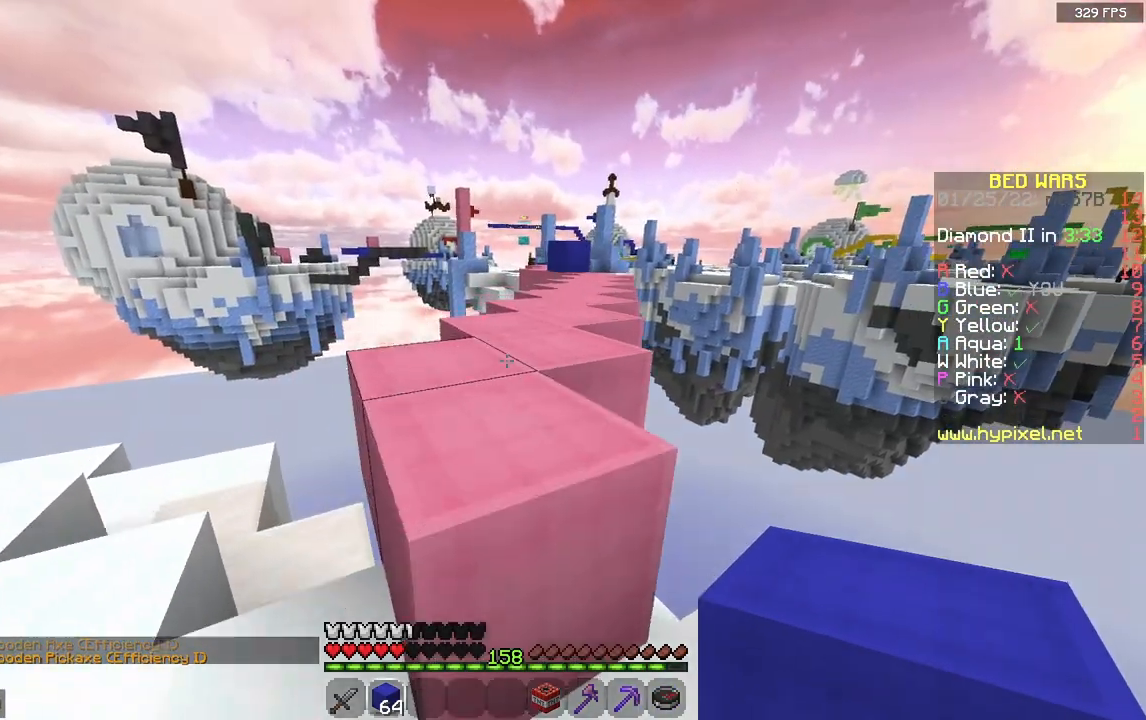
{"keys": ["a"], "mouse": [], "events": [[67, "a", "down"], [167, "space", "up"], [250, "w", "up"]]}
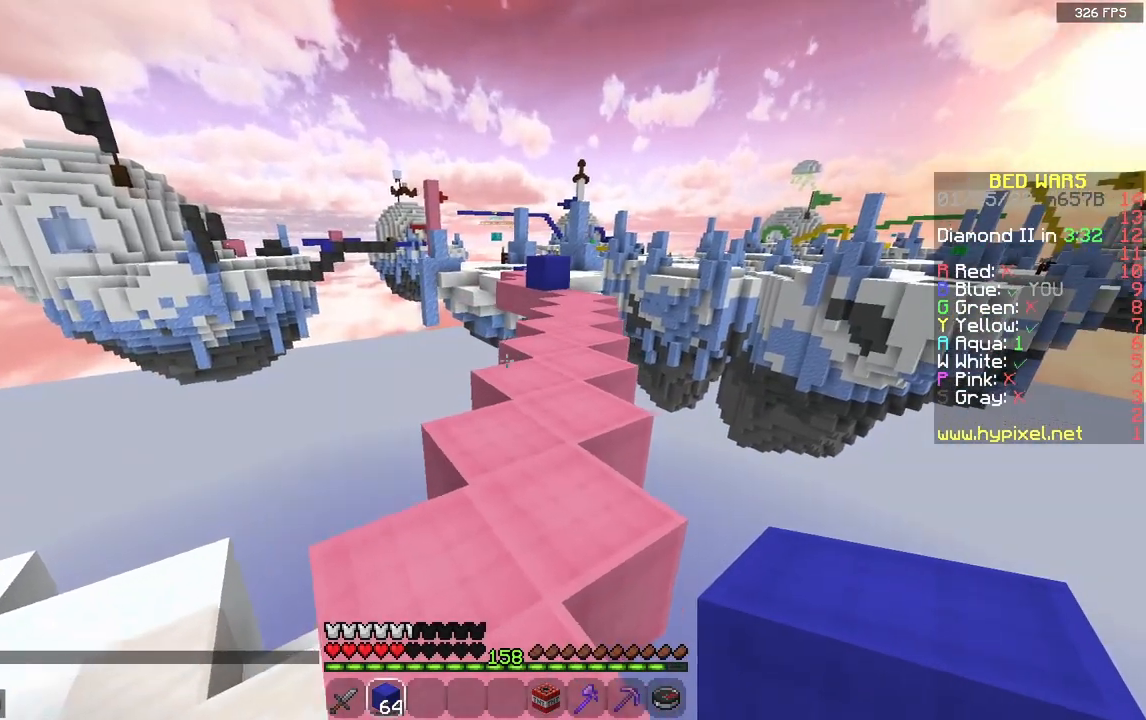
{"keys": [], "mouse": [], "events": [[17, "a", "up"]]}
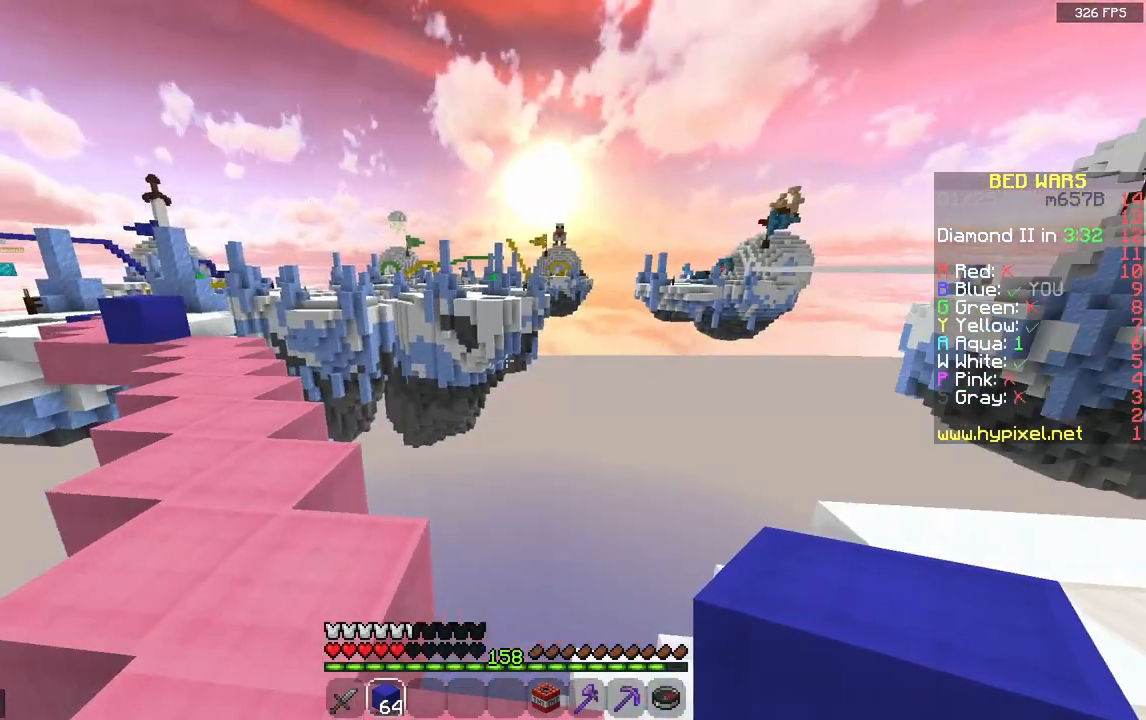
{"keys": [], "mouse": [], "events": []}
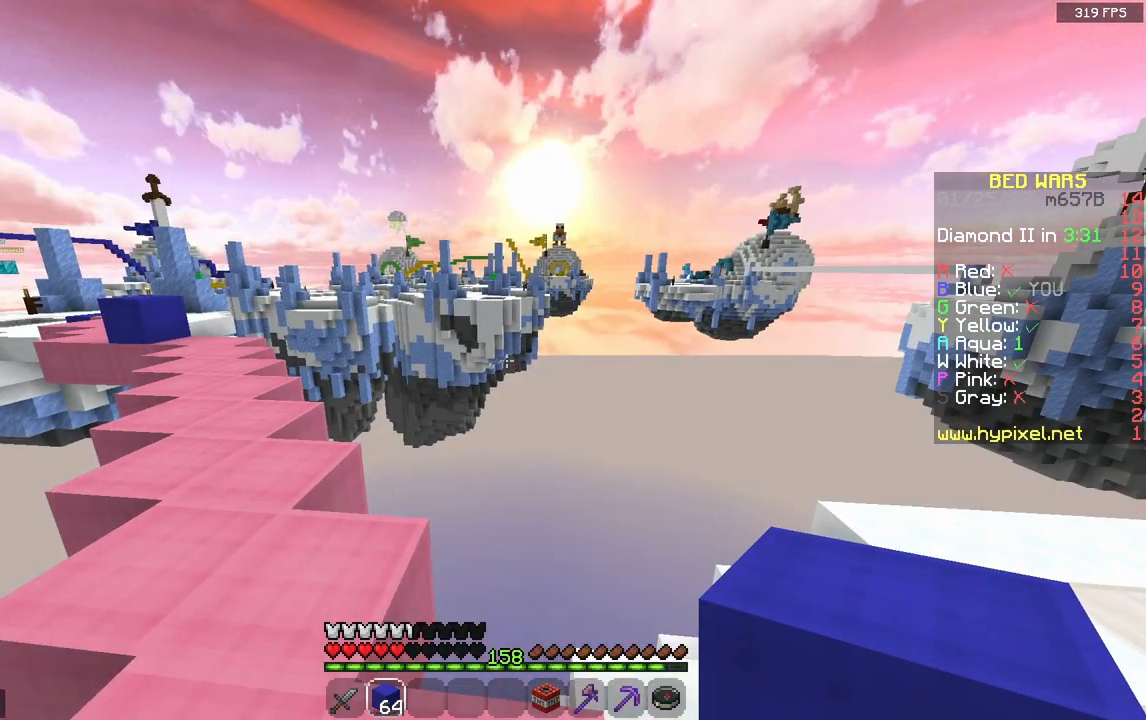
{"keys": [], "mouse": [], "events": [[33, "a", "down"], [50, "w", "down"], [333, "w", "up"], [367, "a", "up"]]}
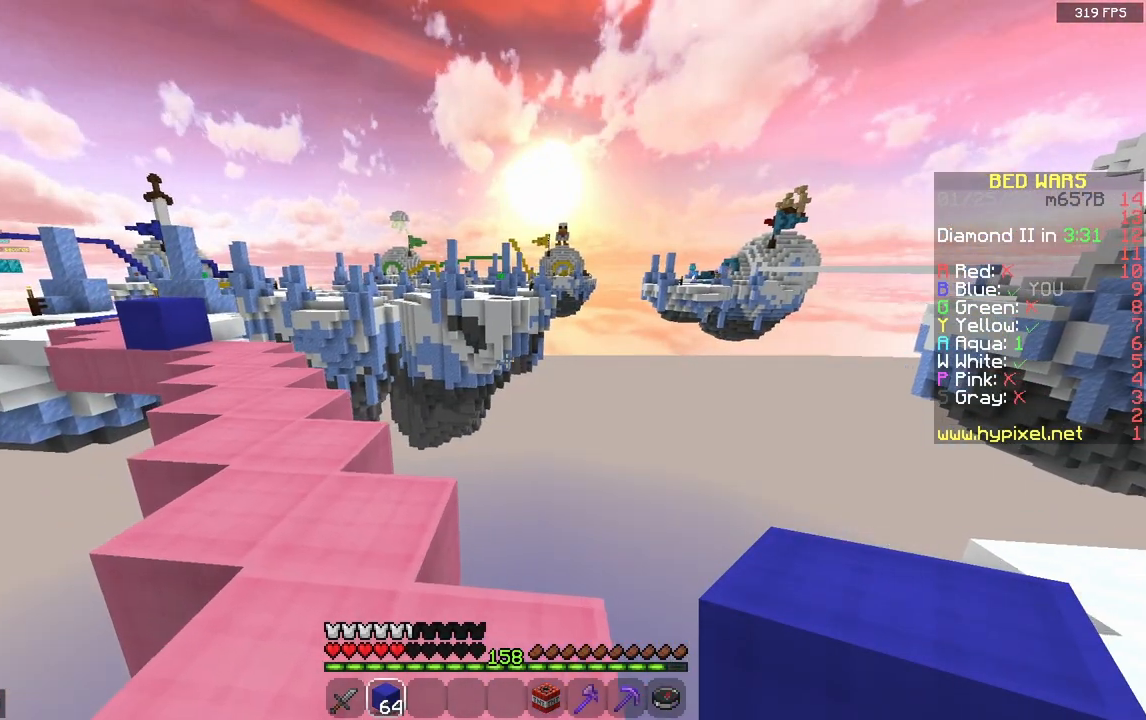
{"keys": [], "mouse": [], "events": []}
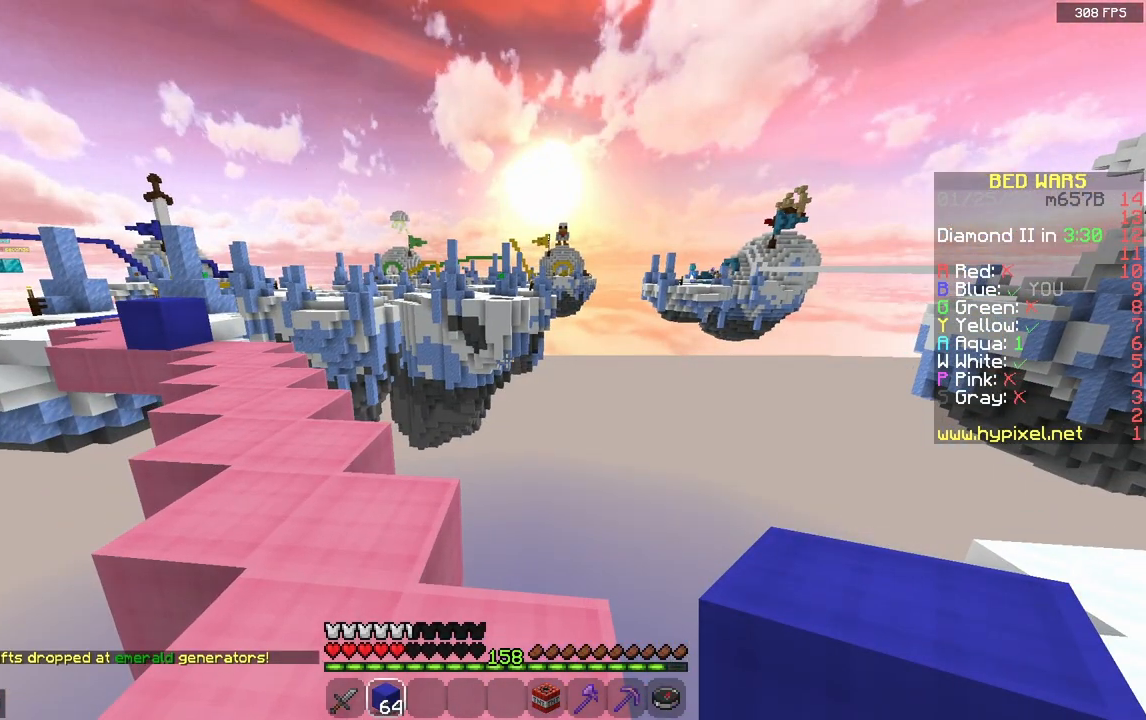
{"keys": [], "mouse": [], "events": []}
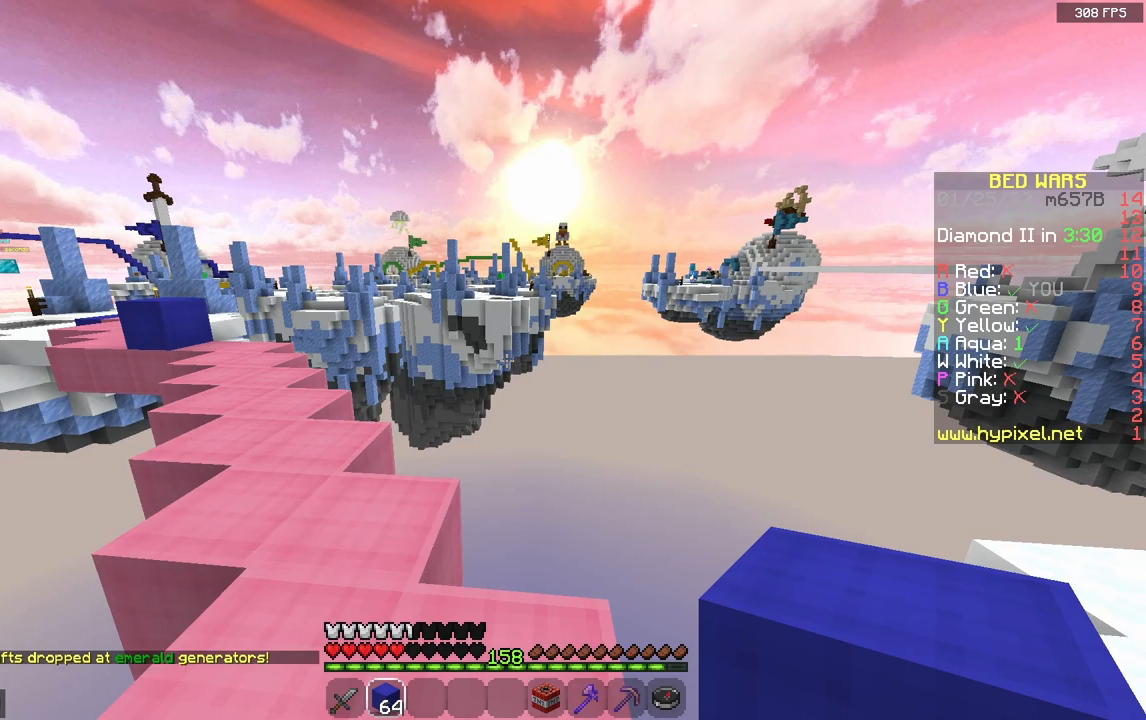
{"keys": [], "mouse": [], "events": []}
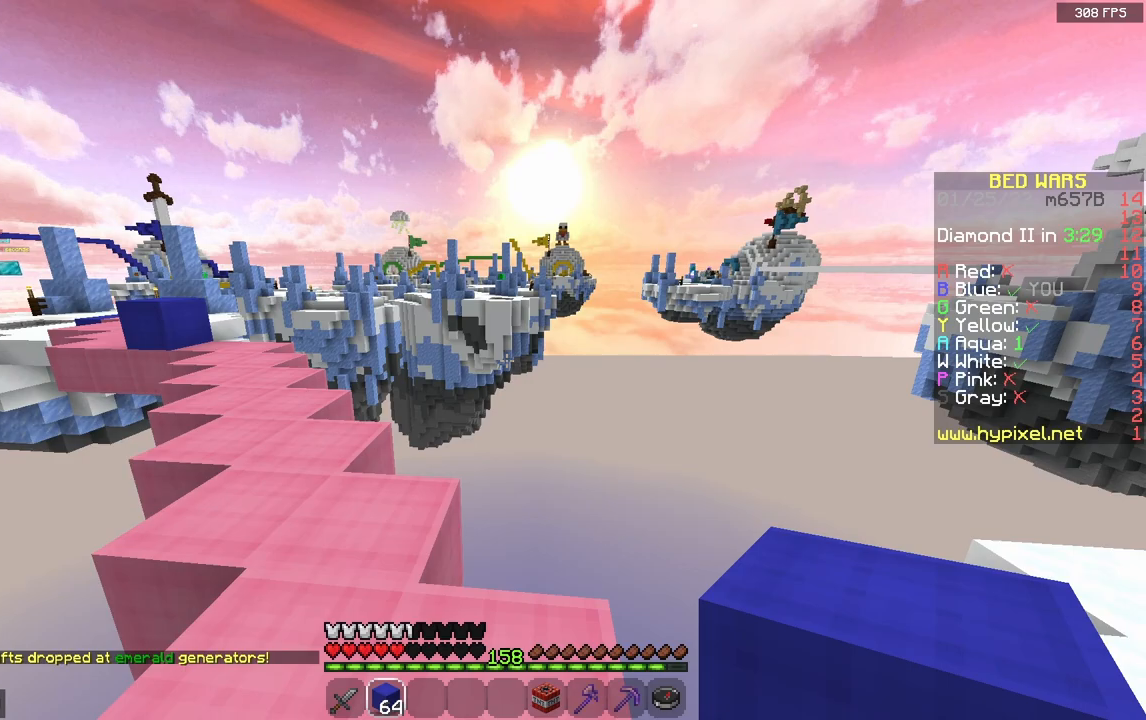
{"keys": ["w"], "mouse": [], "events": [[167, "w", "down"]]}
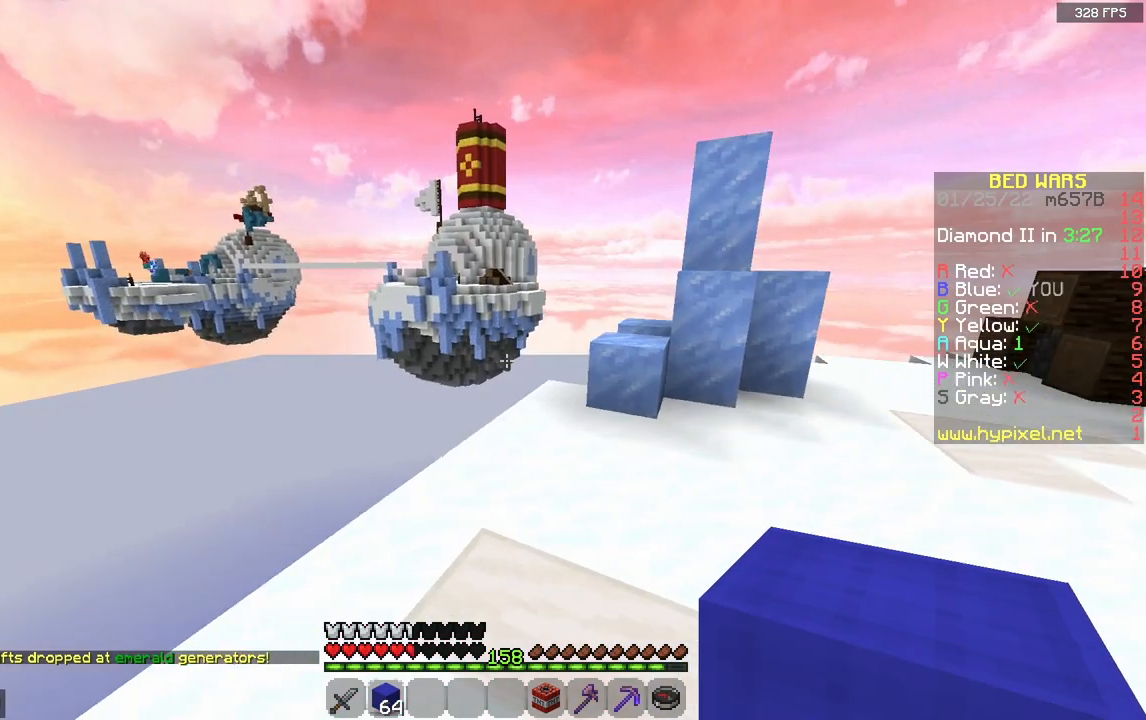
{"keys": ["w"], "mouse": [], "events": []}
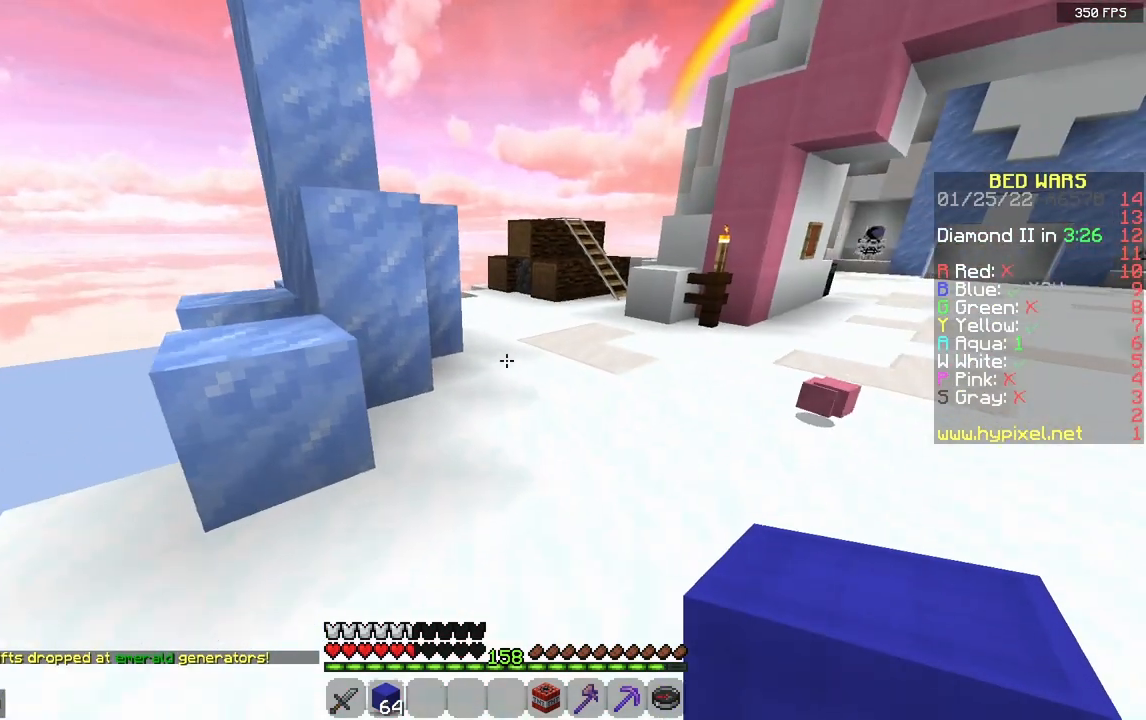
{"keys": ["space", "w"], "mouse": [], "events": [[450, "space", "down"]]}
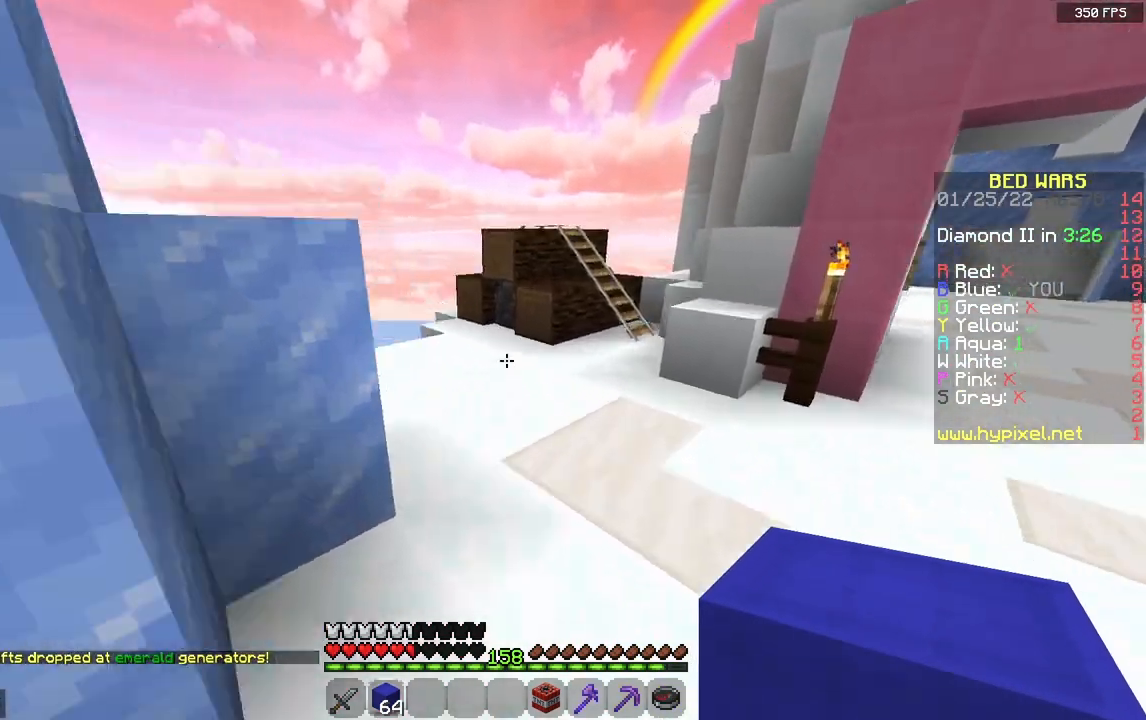
{"keys": ["d", "w"], "mouse": [], "events": [[183, "space", "up"], [283, "d", "down"]]}
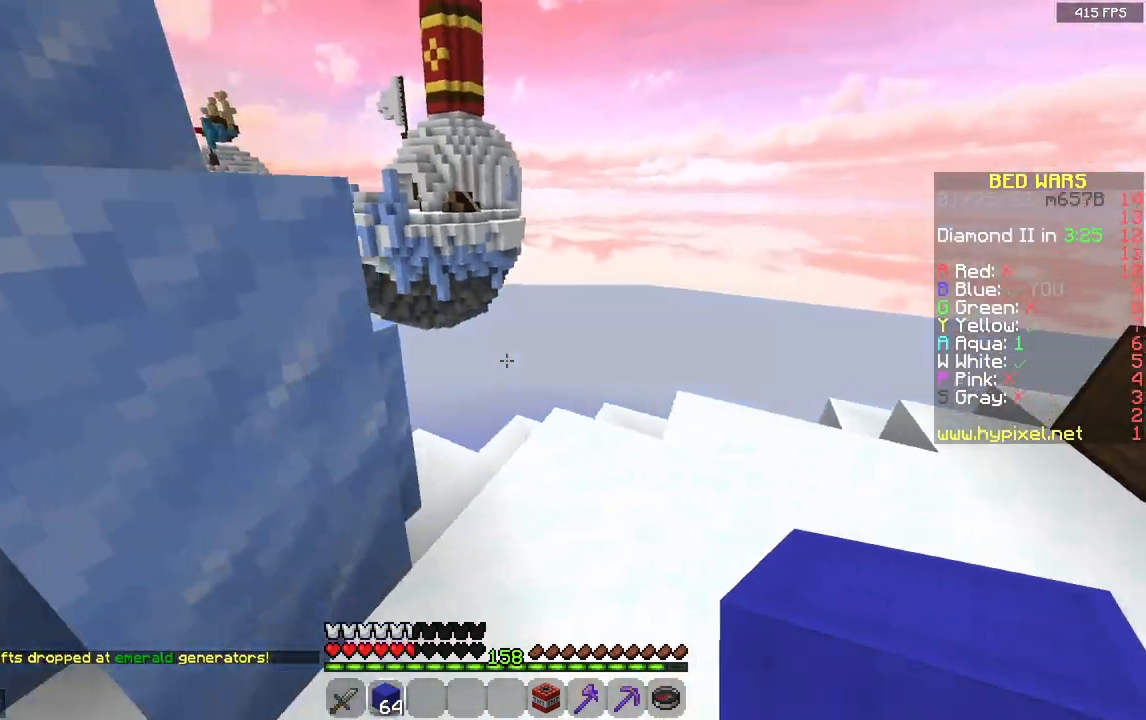
{"keys": ["w"], "mouse": [], "events": [[217, "d", "up"]]}